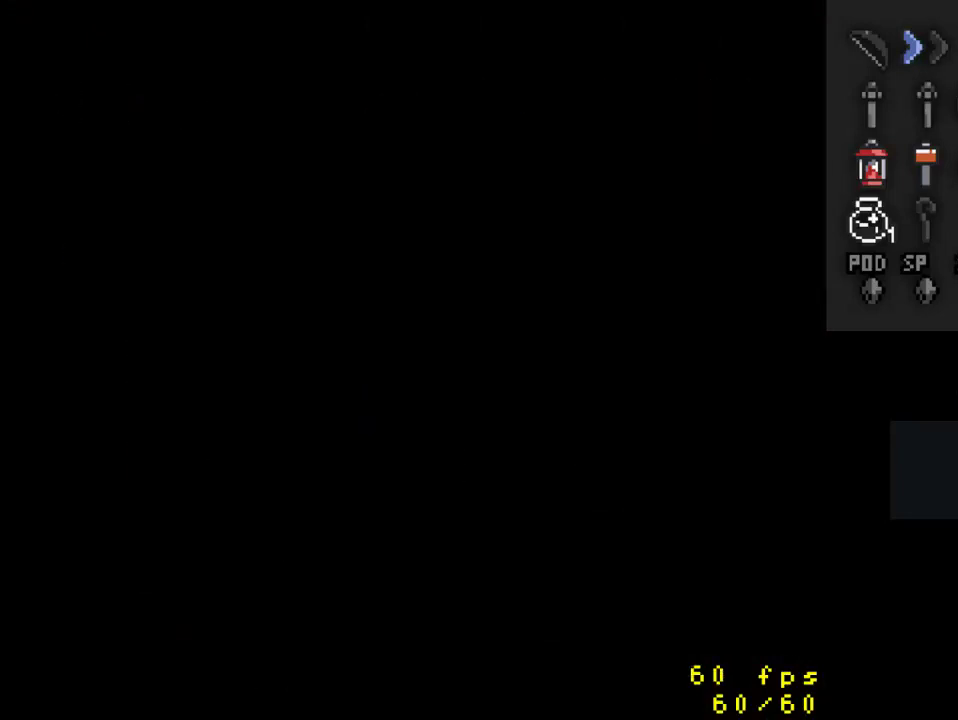
Gameplay with a controller (Nintendo layout); each line is a JSON object with the inputs held at the frame after it. "events" lists button and stick changes between this image and that frame as [ms after this image, input, new state], when the widget could be followed in between. Not read: L3 R3.
{"buttons": ["DPAD_DOWN"], "events": [[200, "DPAD_DOWN", "down"]]}
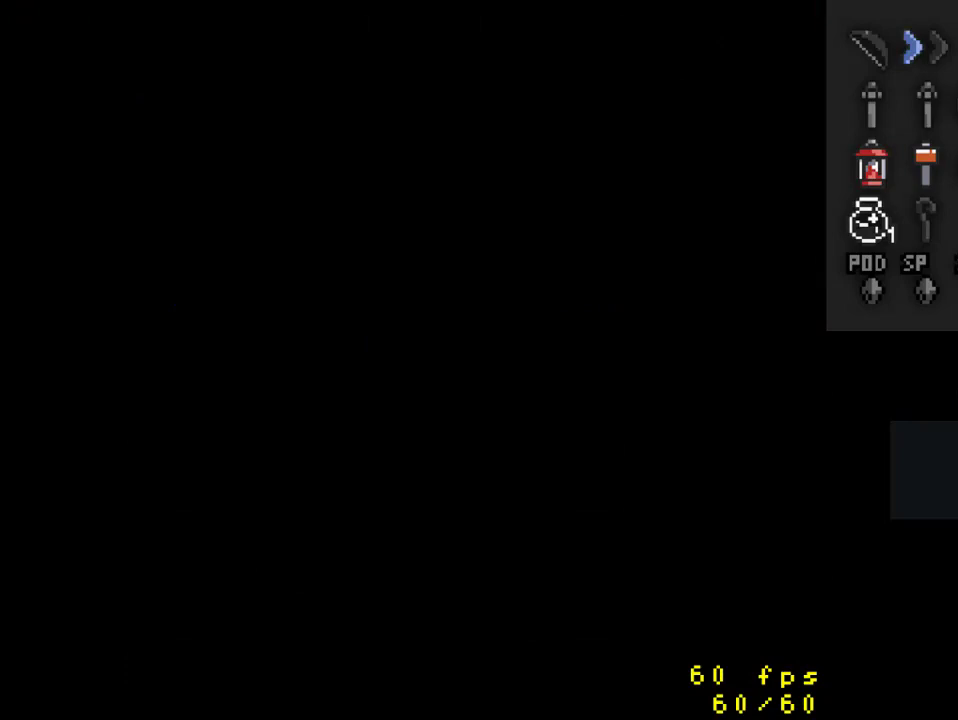
{"buttons": ["DPAD_DOWN"], "events": []}
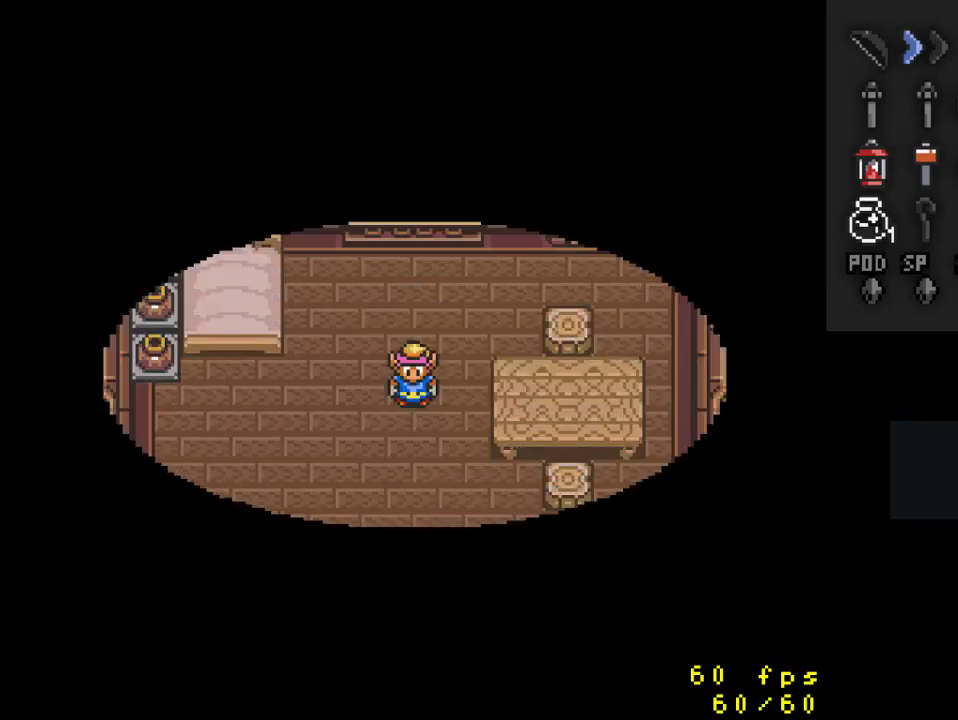
{"buttons": ["A"], "events": [[367, "A", "down"], [467, "DPAD_DOWN", "up"]]}
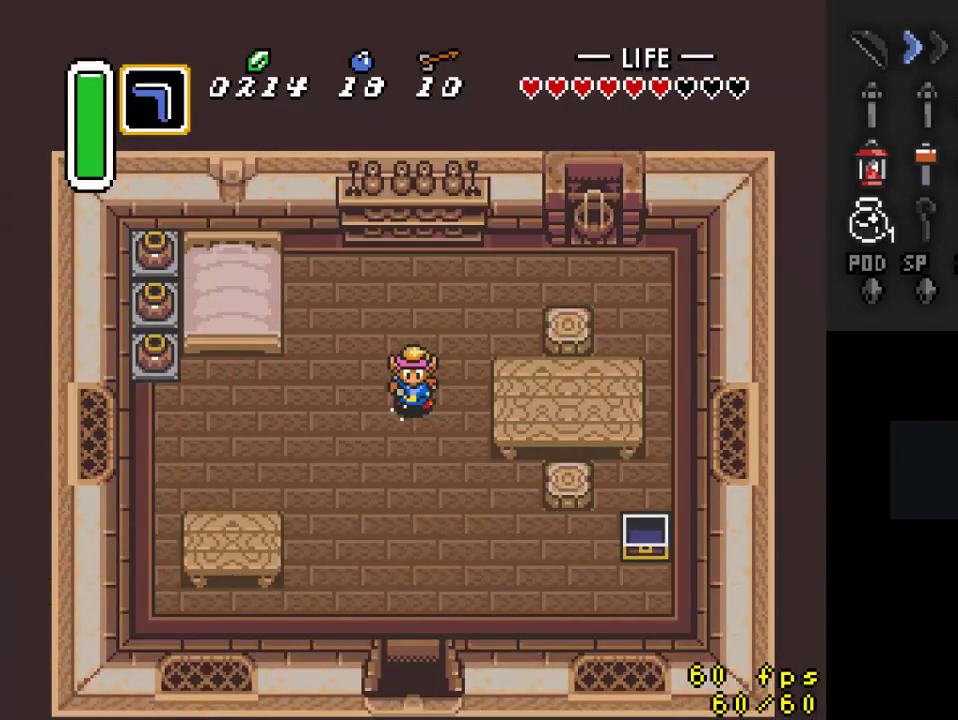
{"buttons": [], "events": [[467, "A", "up"]]}
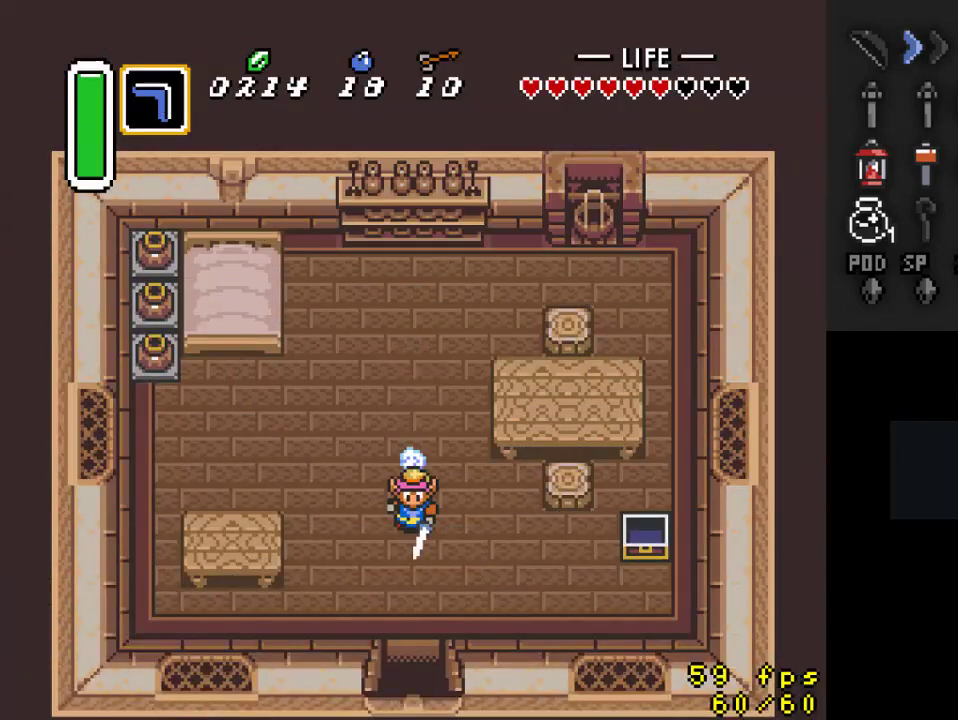
{"buttons": [], "events": []}
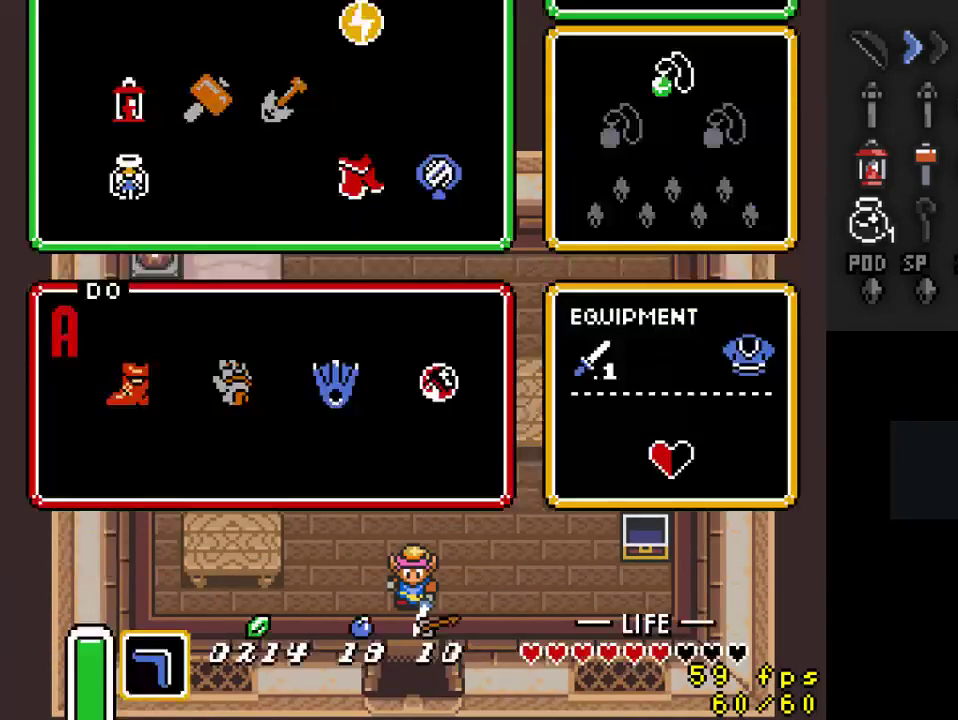
{"buttons": ["DPAD_DOWN"], "events": [[400, "DPAD_DOWN", "down"]]}
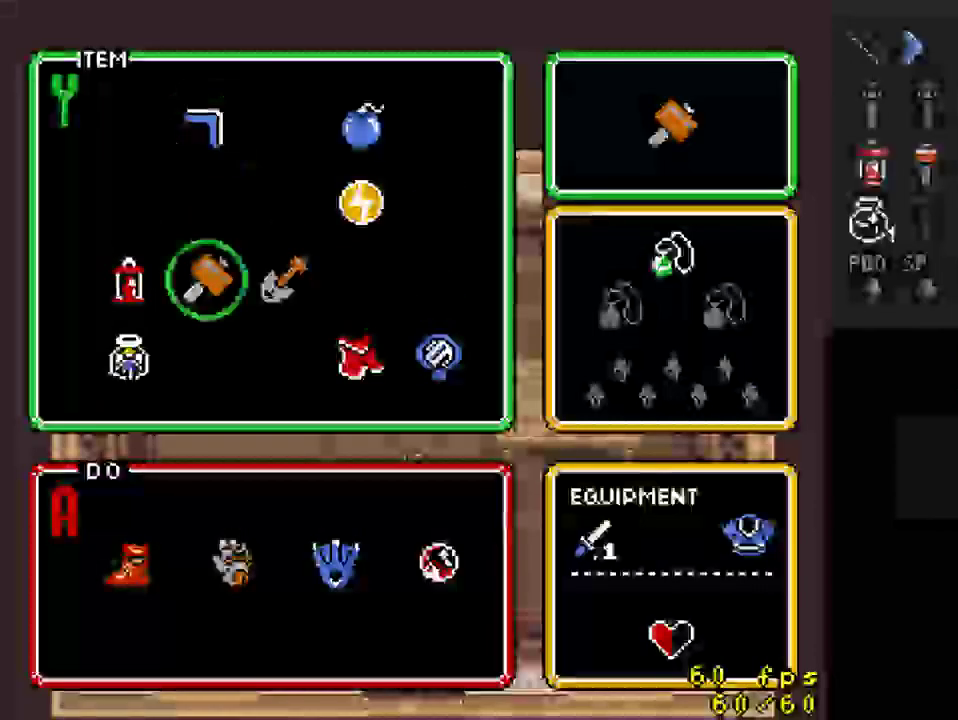
{"buttons": [], "events": [[133, "DPAD_DOWN", "up"]]}
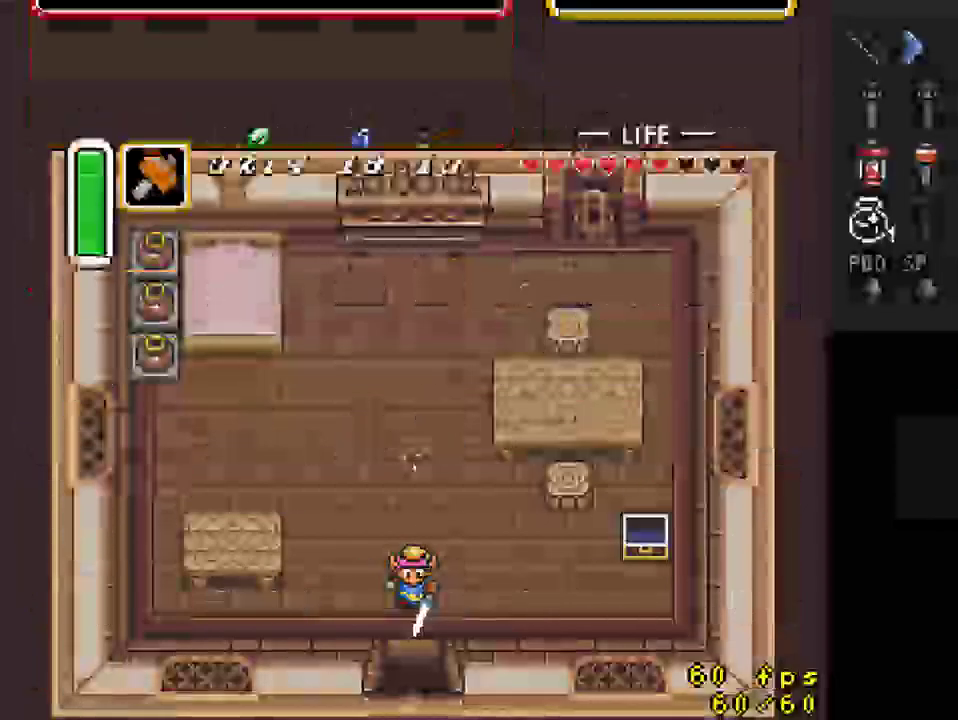
{"buttons": [], "events": []}
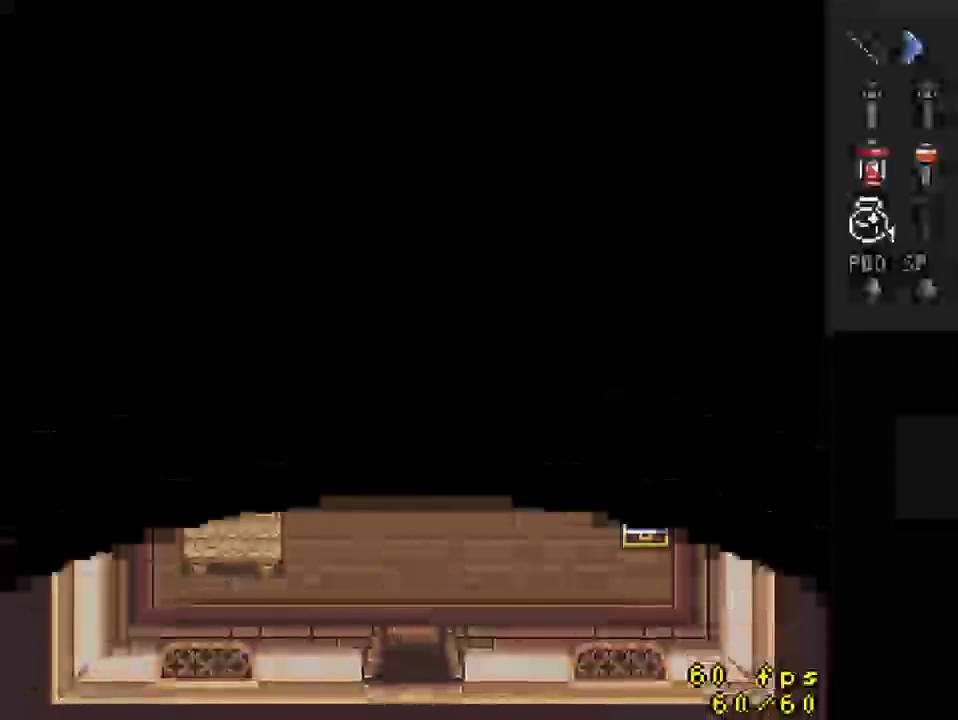
{"buttons": ["DPAD_DOWN"], "events": [[500, "DPAD_DOWN", "down"]]}
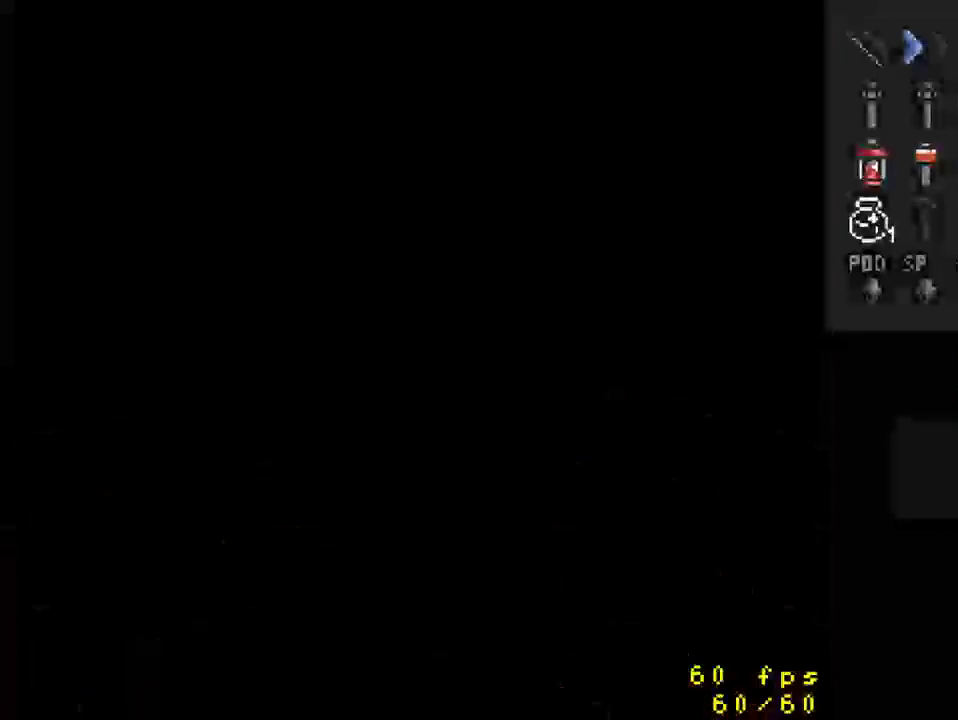
{"buttons": ["DPAD_DOWN"], "events": []}
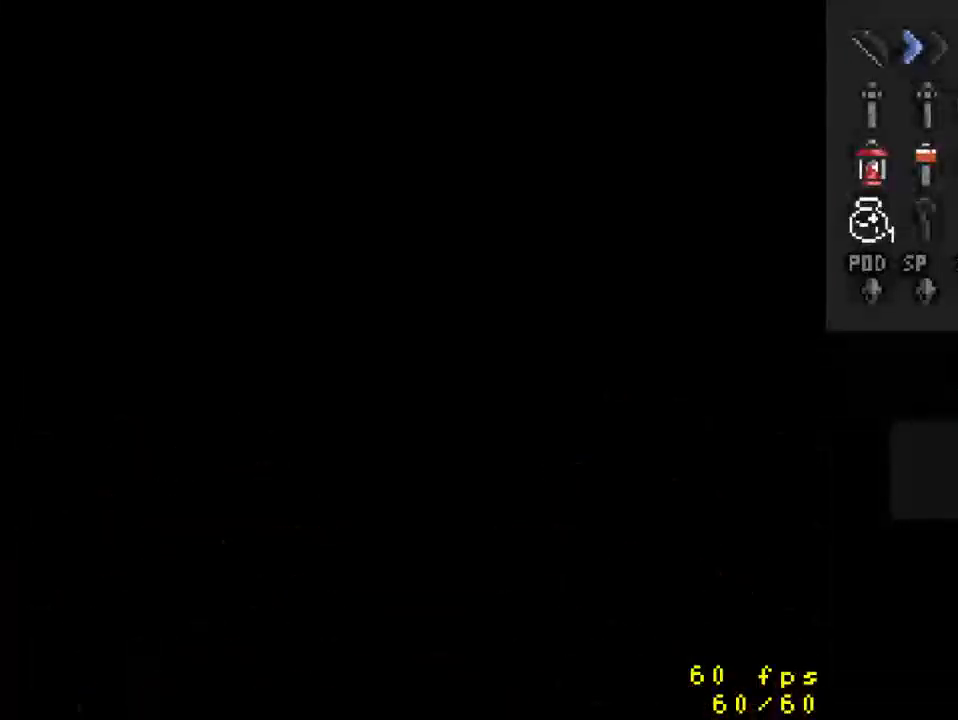
{"buttons": ["DPAD_DOWN"], "events": []}
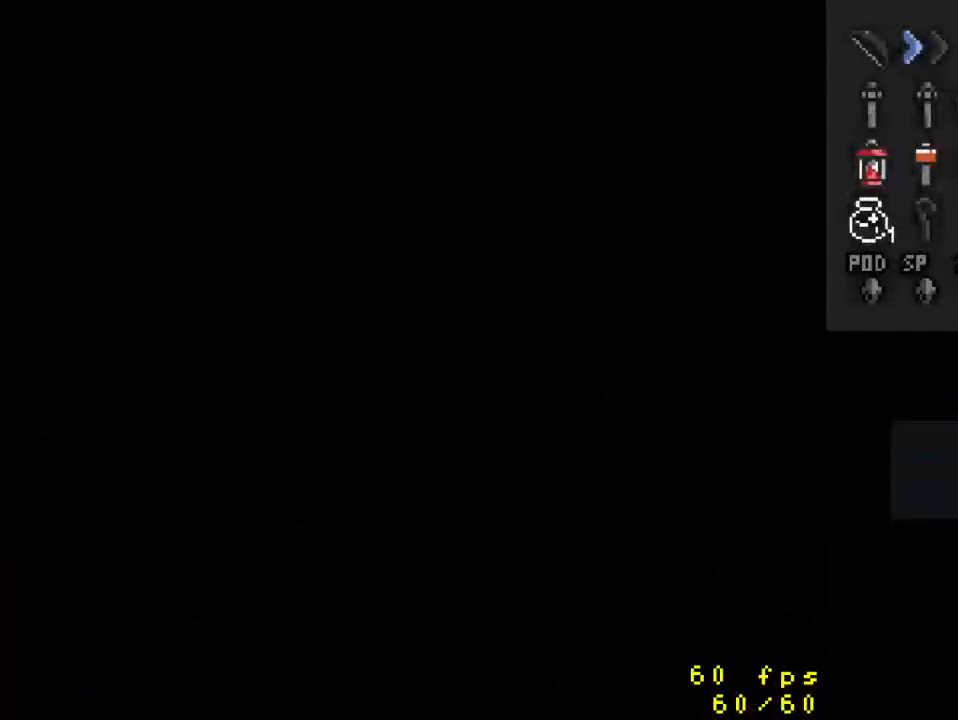
{"buttons": ["DPAD_DOWN"], "events": []}
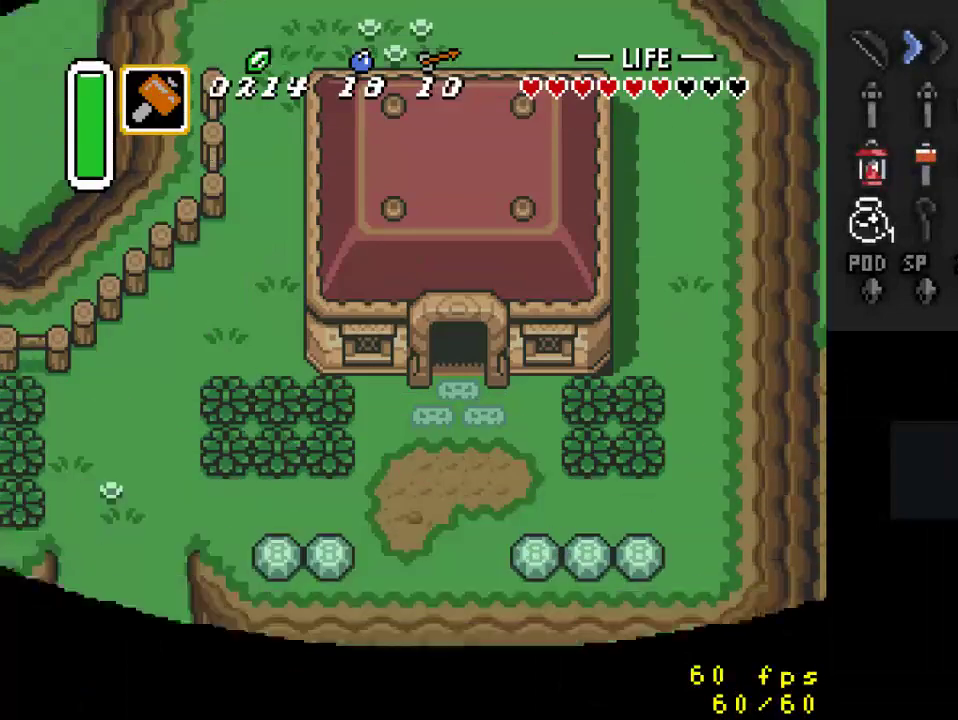
{"buttons": ["A"], "events": [[500, "A", "down"], [500, "DPAD_DOWN", "up"]]}
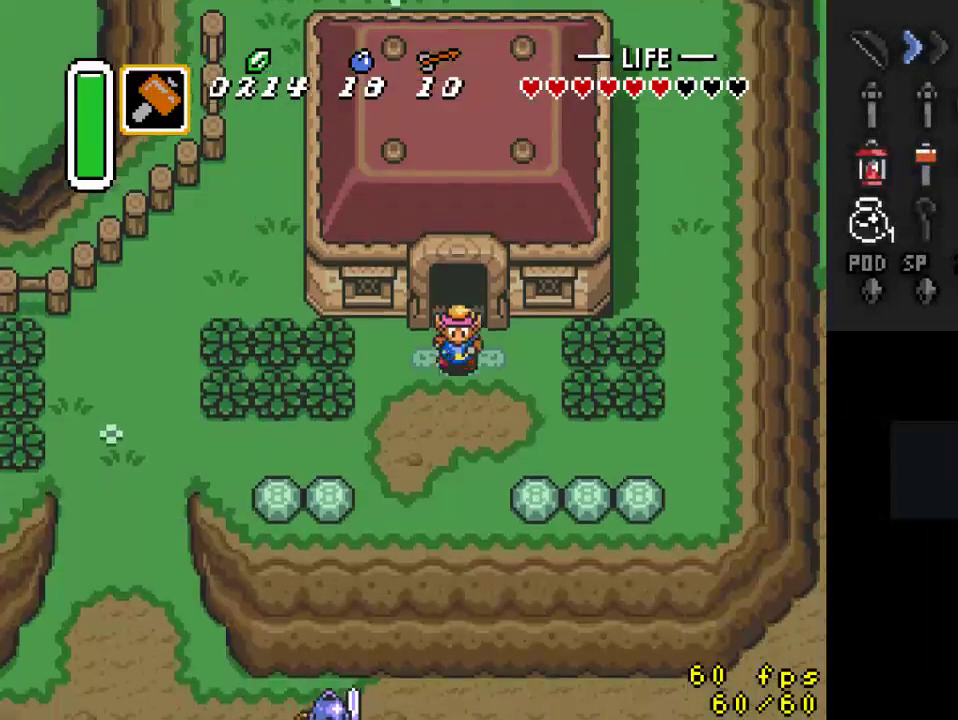
{"buttons": ["A"], "events": []}
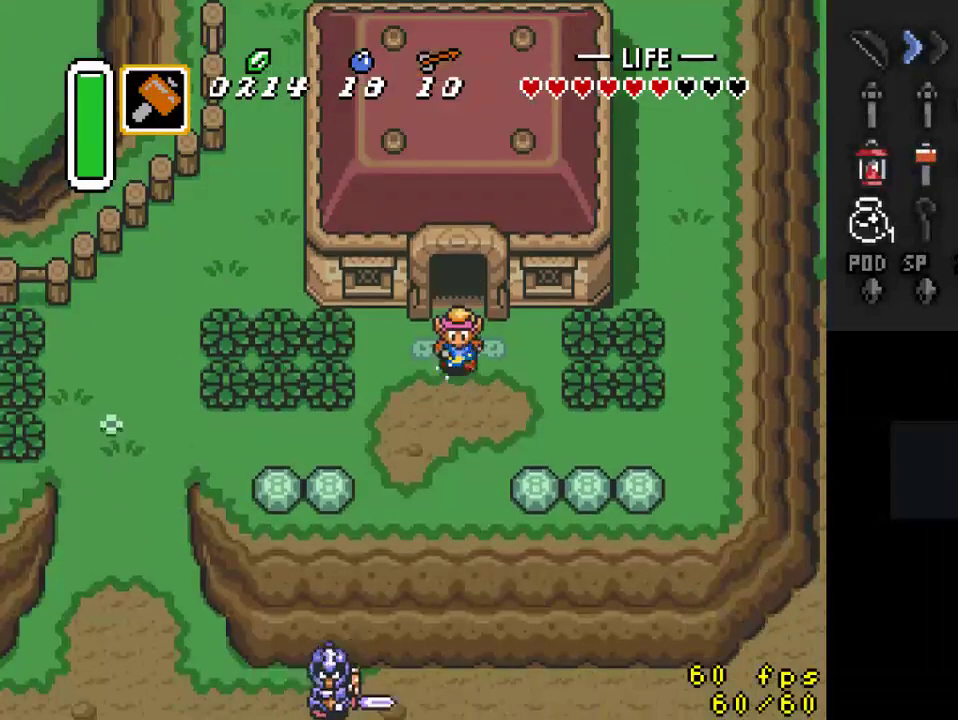
{"buttons": [], "events": [[300, "A", "up"]]}
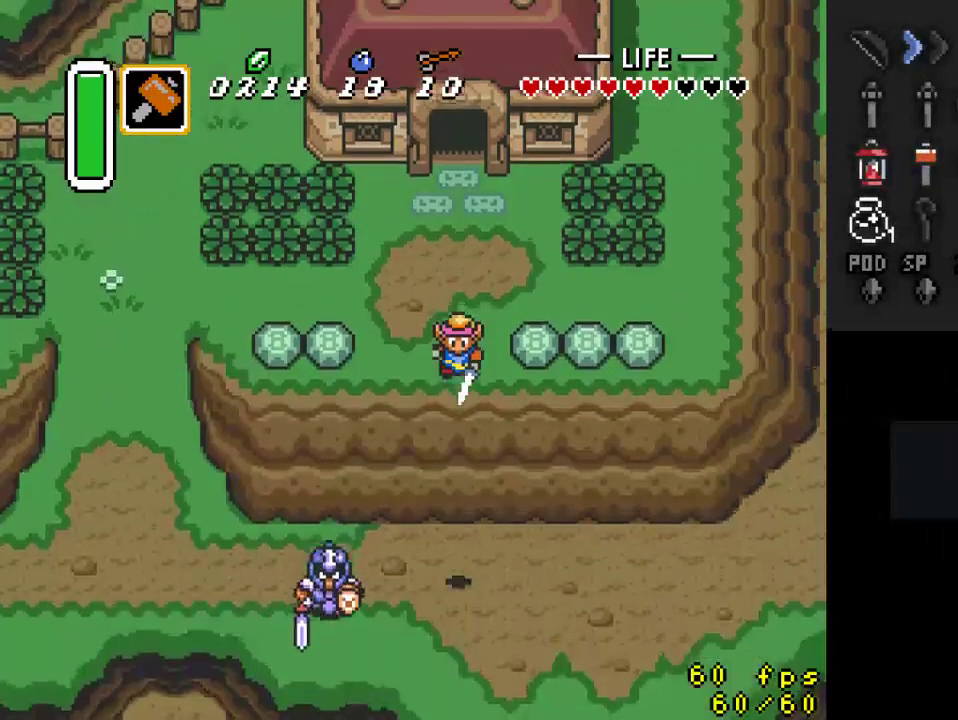
{"buttons": ["A", "DPAD_DOWN"], "events": [[333, "DPAD_DOWN", "down"], [500, "A", "down"]]}
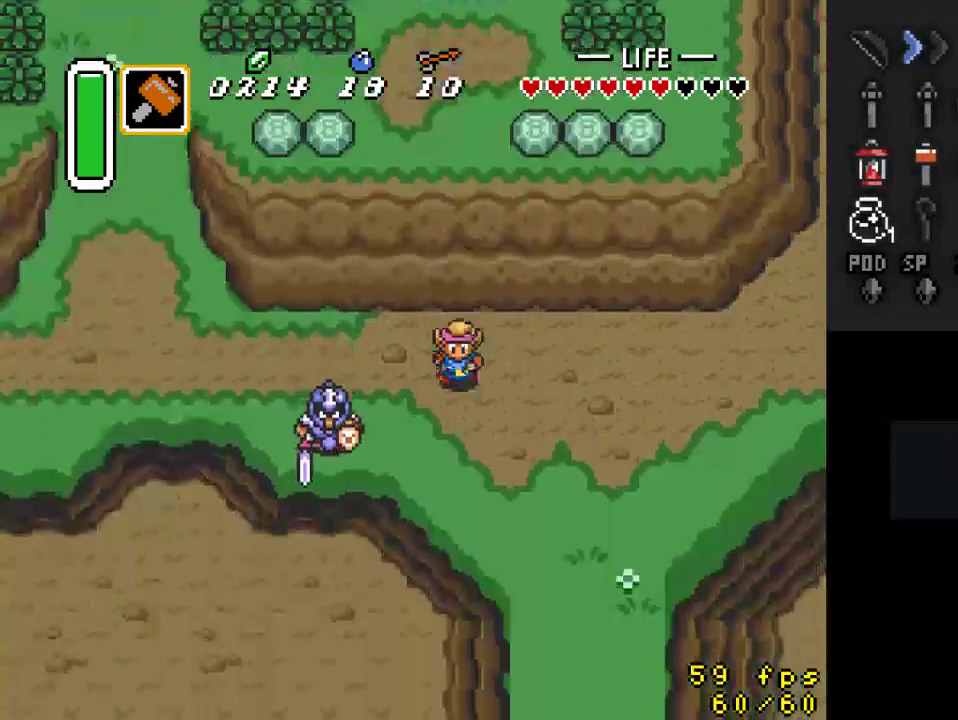
{"buttons": ["A"], "events": [[33, "DPAD_DOWN", "up"]]}
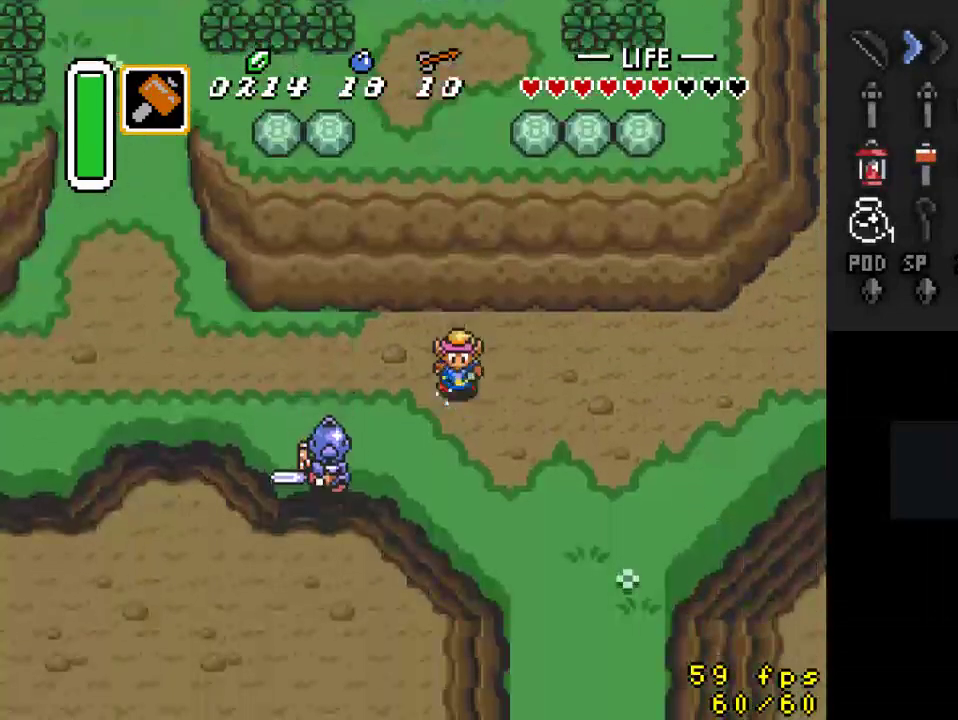
{"buttons": [], "events": [[300, "A", "up"]]}
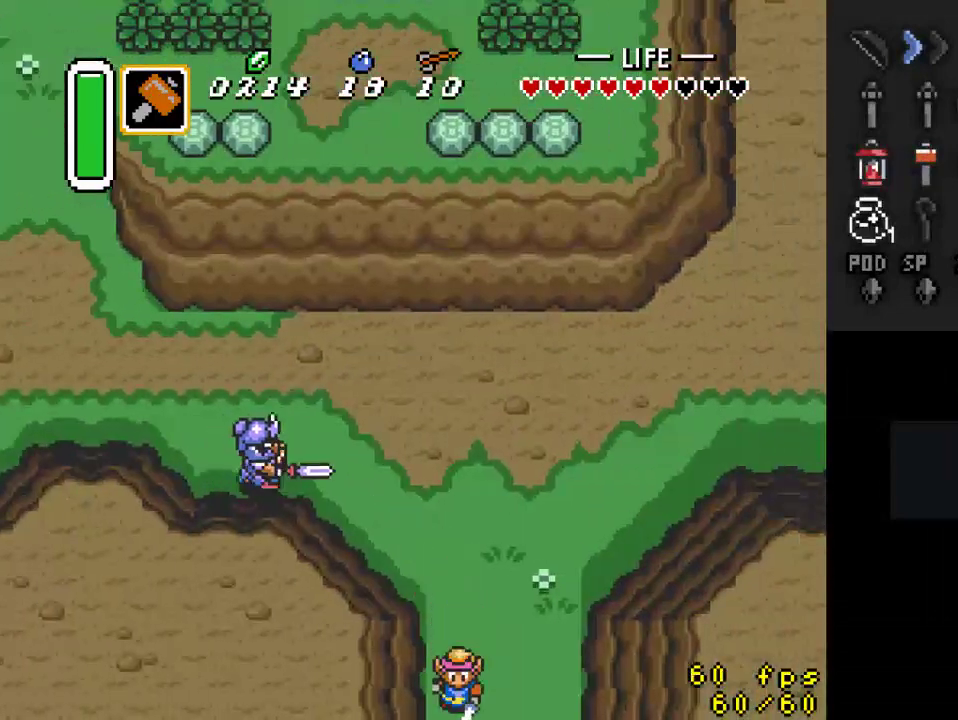
{"buttons": ["DPAD_DOWN"], "events": [[200, "DPAD_DOWN", "down"]]}
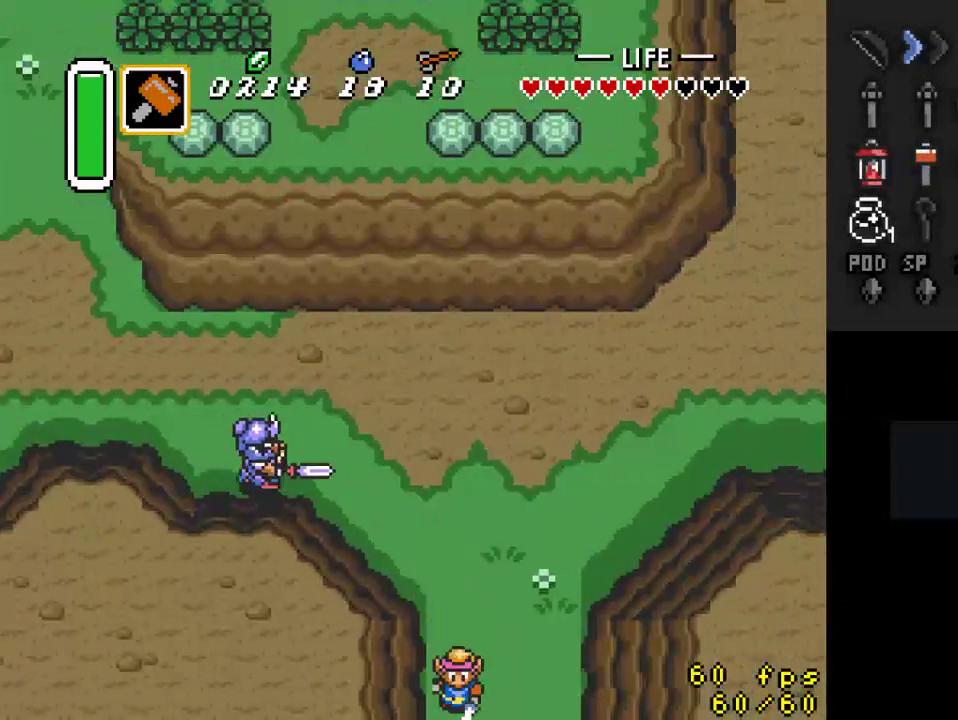
{"buttons": ["DPAD_DOWN"], "events": []}
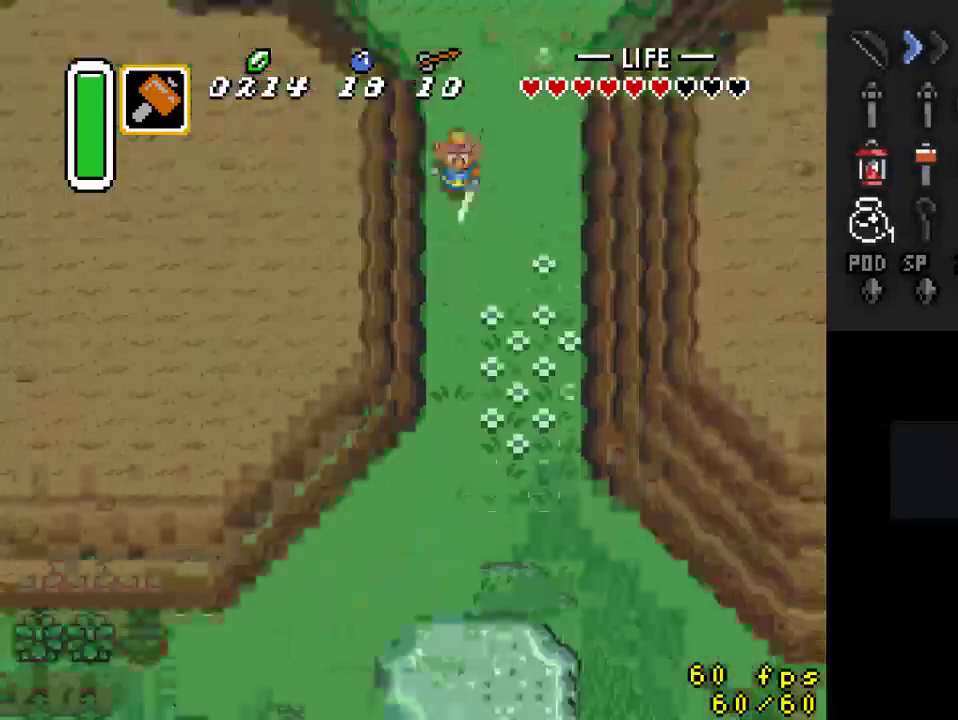
{"buttons": ["DPAD_DOWN", "DPAD_RIGHT"], "events": [[300, "DPAD_RIGHT", "down"]]}
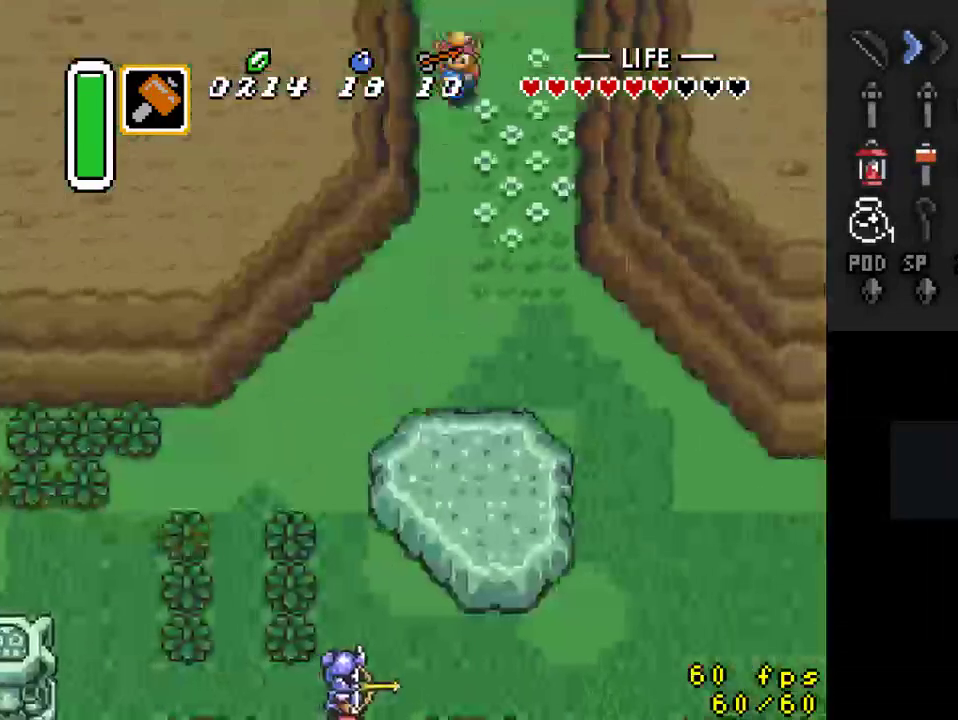
{"buttons": ["DPAD_DOWN"], "events": [[100, "DPAD_RIGHT", "up"]]}
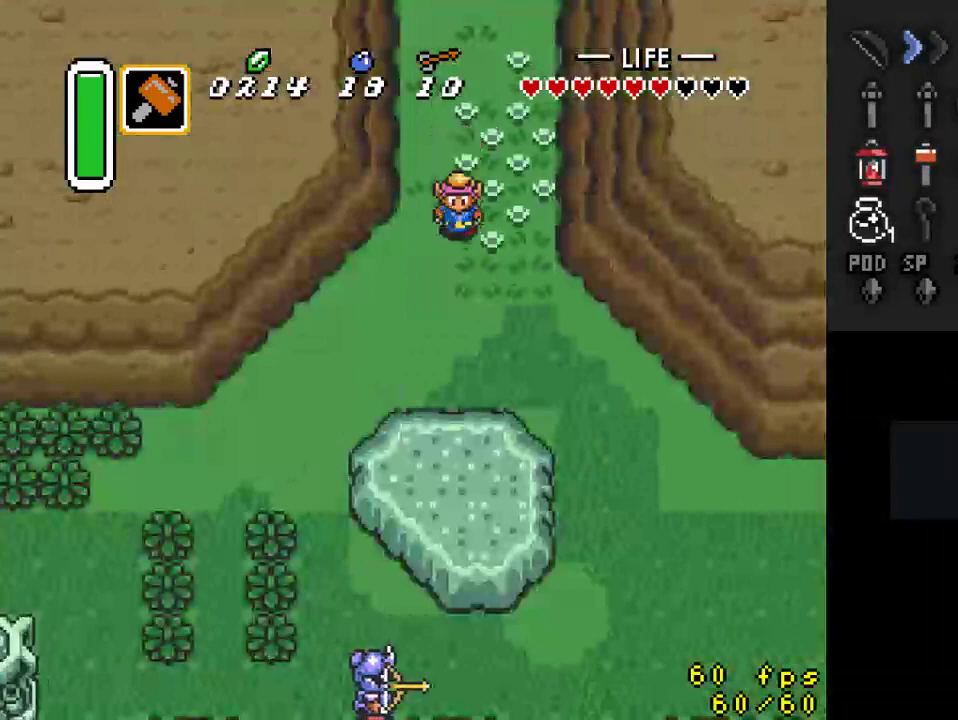
{"buttons": ["A"], "events": [[100, "DPAD_DOWN", "up"], [133, "DPAD_LEFT", "down"], [200, "A", "down"], [233, "DPAD_LEFT", "up"]]}